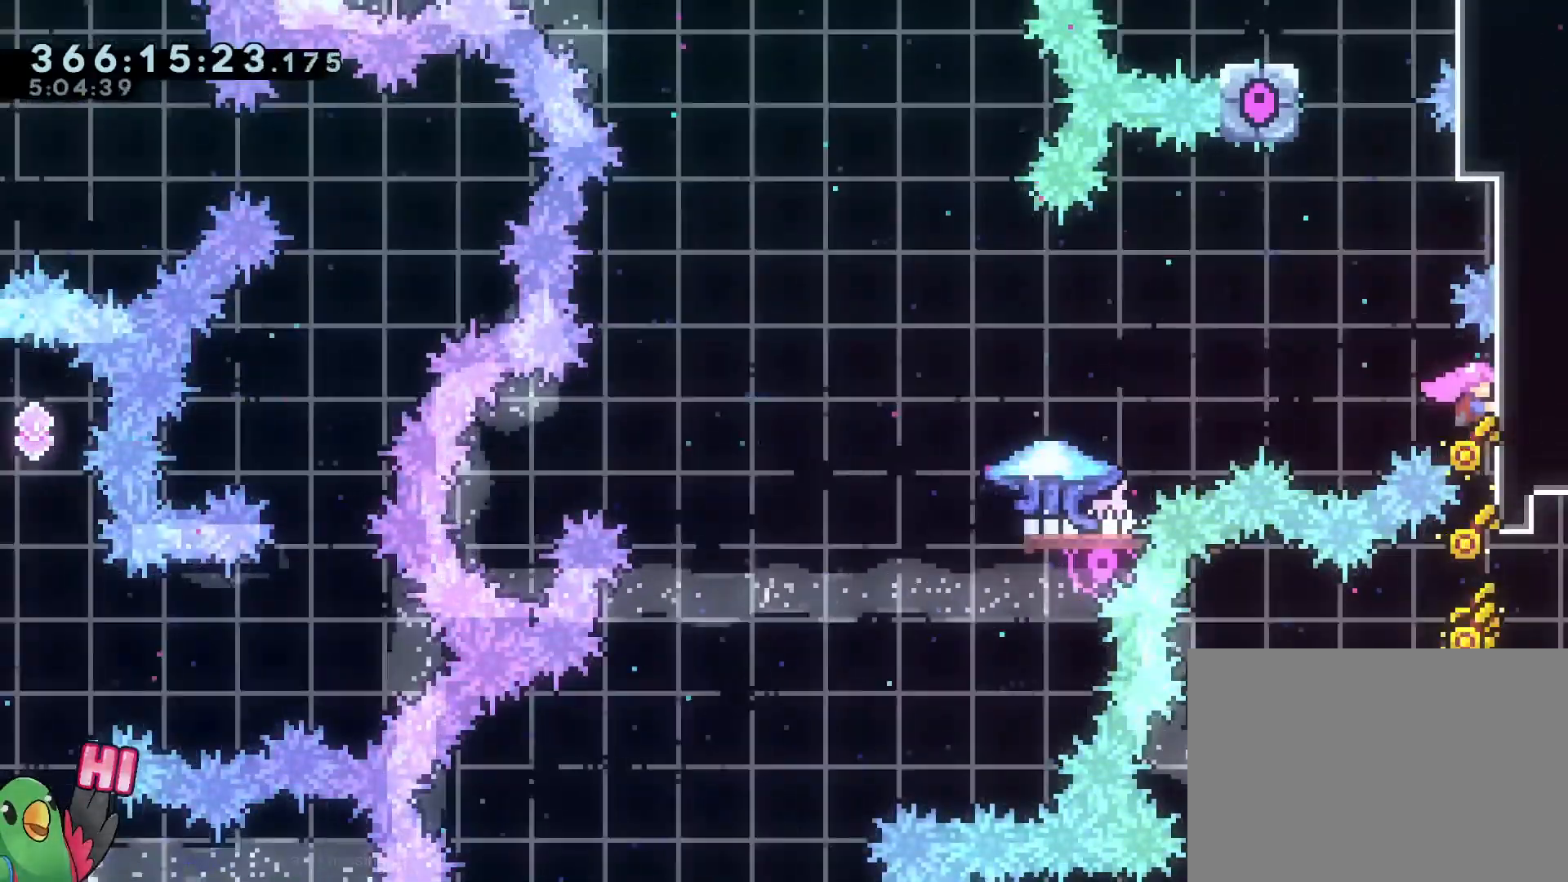
Gameplay with a controller (Nintendo layout); each line is a JSON object with the inputs held at the frame after it. "events" lists button and stick changes between this image and that frame as [ms after this image, input, new state], when the widget could be followed in between. Not read: HOME L3 R3.
{"buttons": ["R1"], "left_stick": "center", "right_stick": "center", "events": [[50, "R1", "up"], [50, "X", "up"], [150, "R1", "down"], [300, "A", "down"], [400, "A", "up"]]}
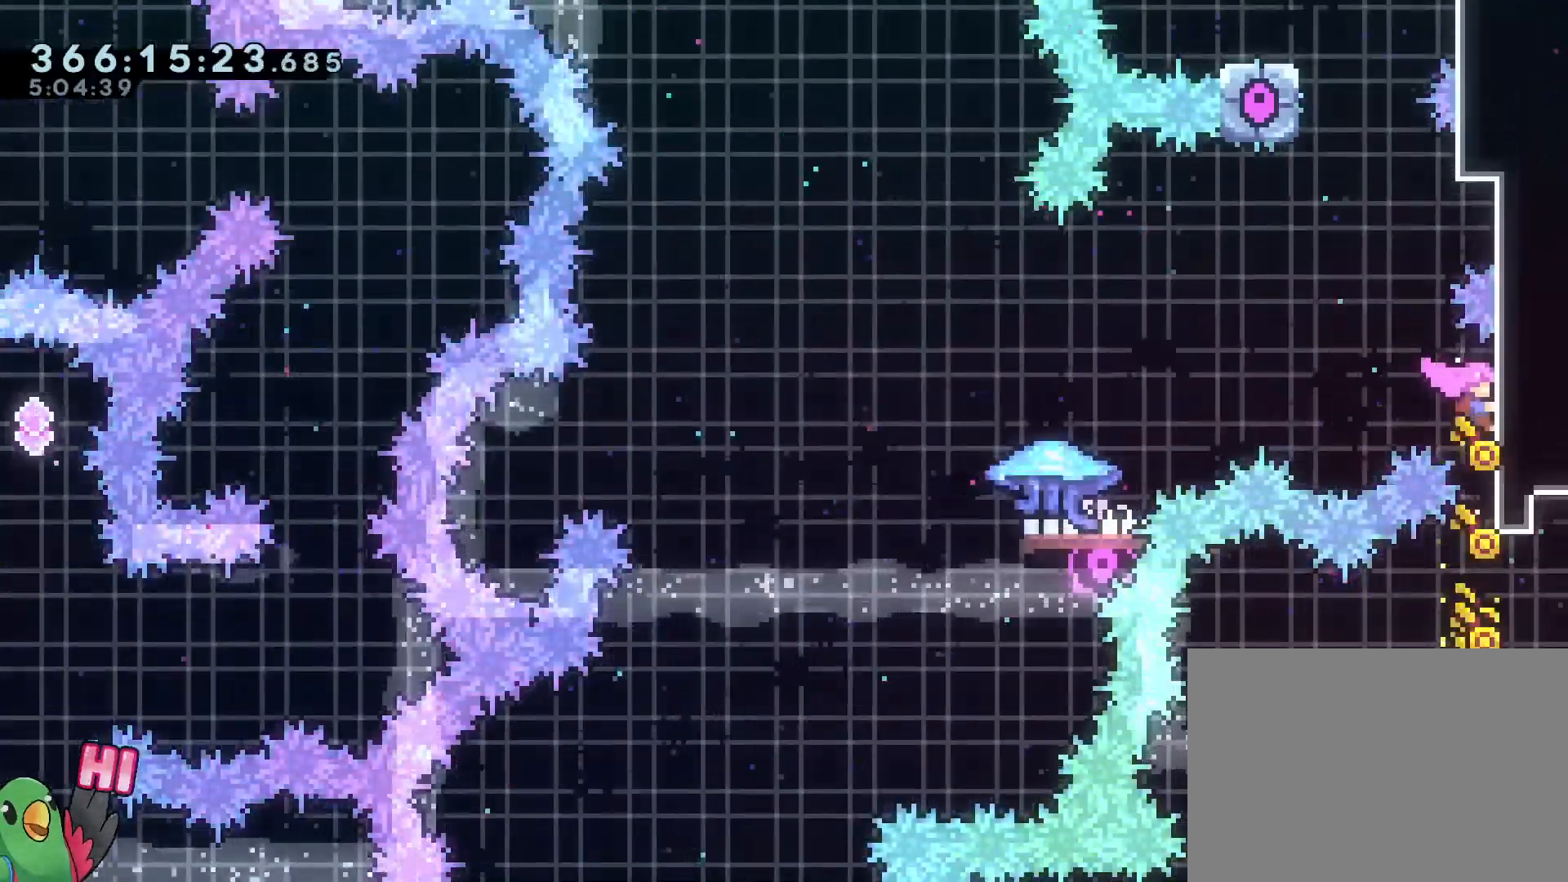
{"buttons": [], "left_stick": "center", "right_stick": "center", "events": [[234, "R1", "up"]]}
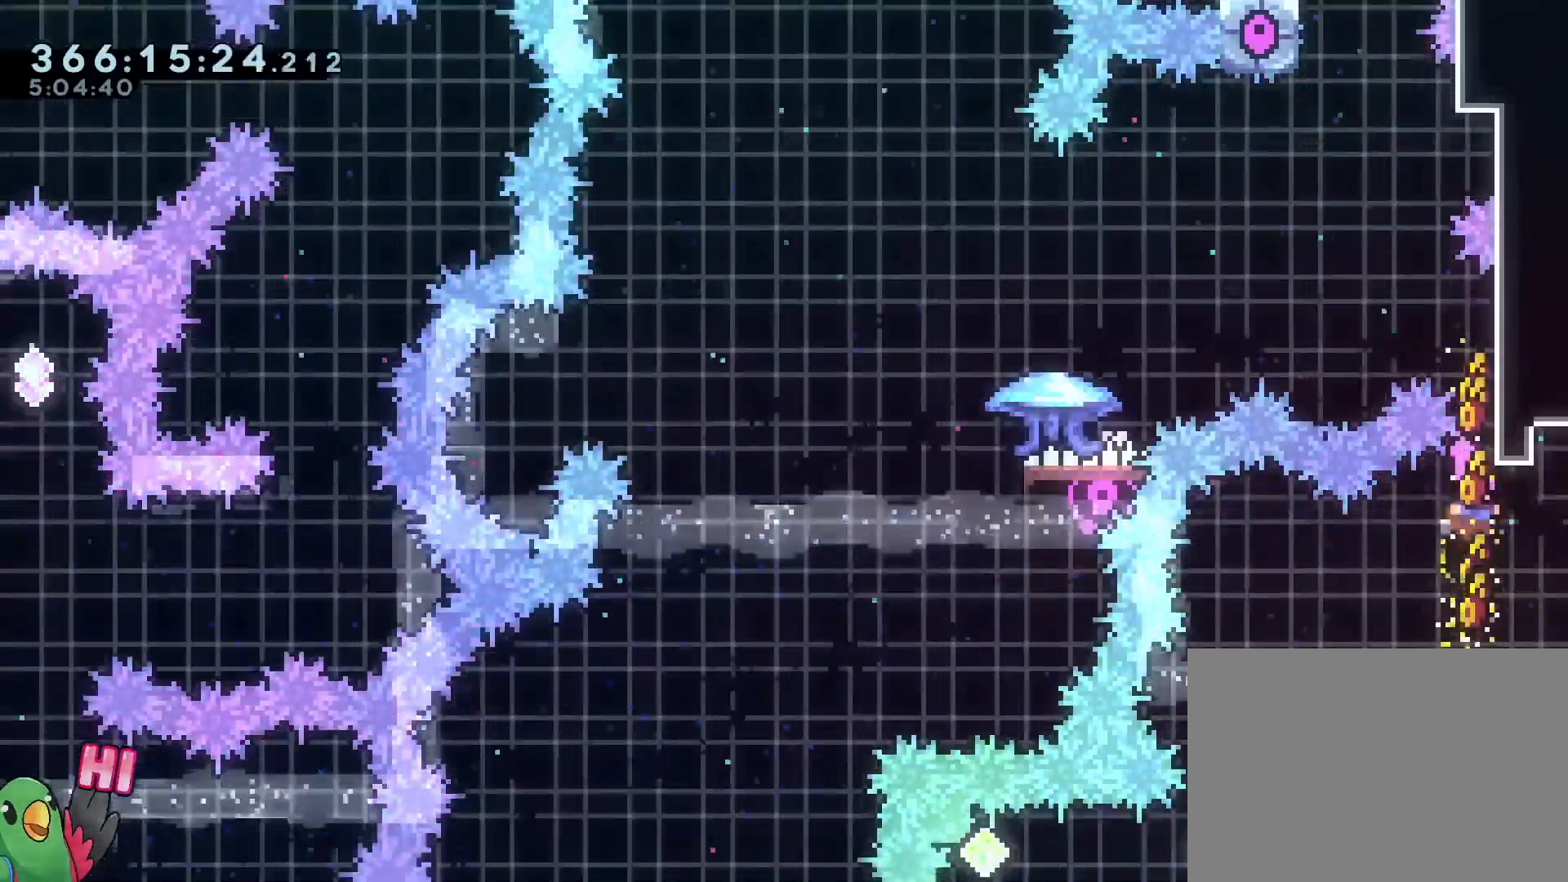
{"buttons": ["R1"], "left_stick": "center", "right_stick": "center", "events": [[500, "R1", "down"]]}
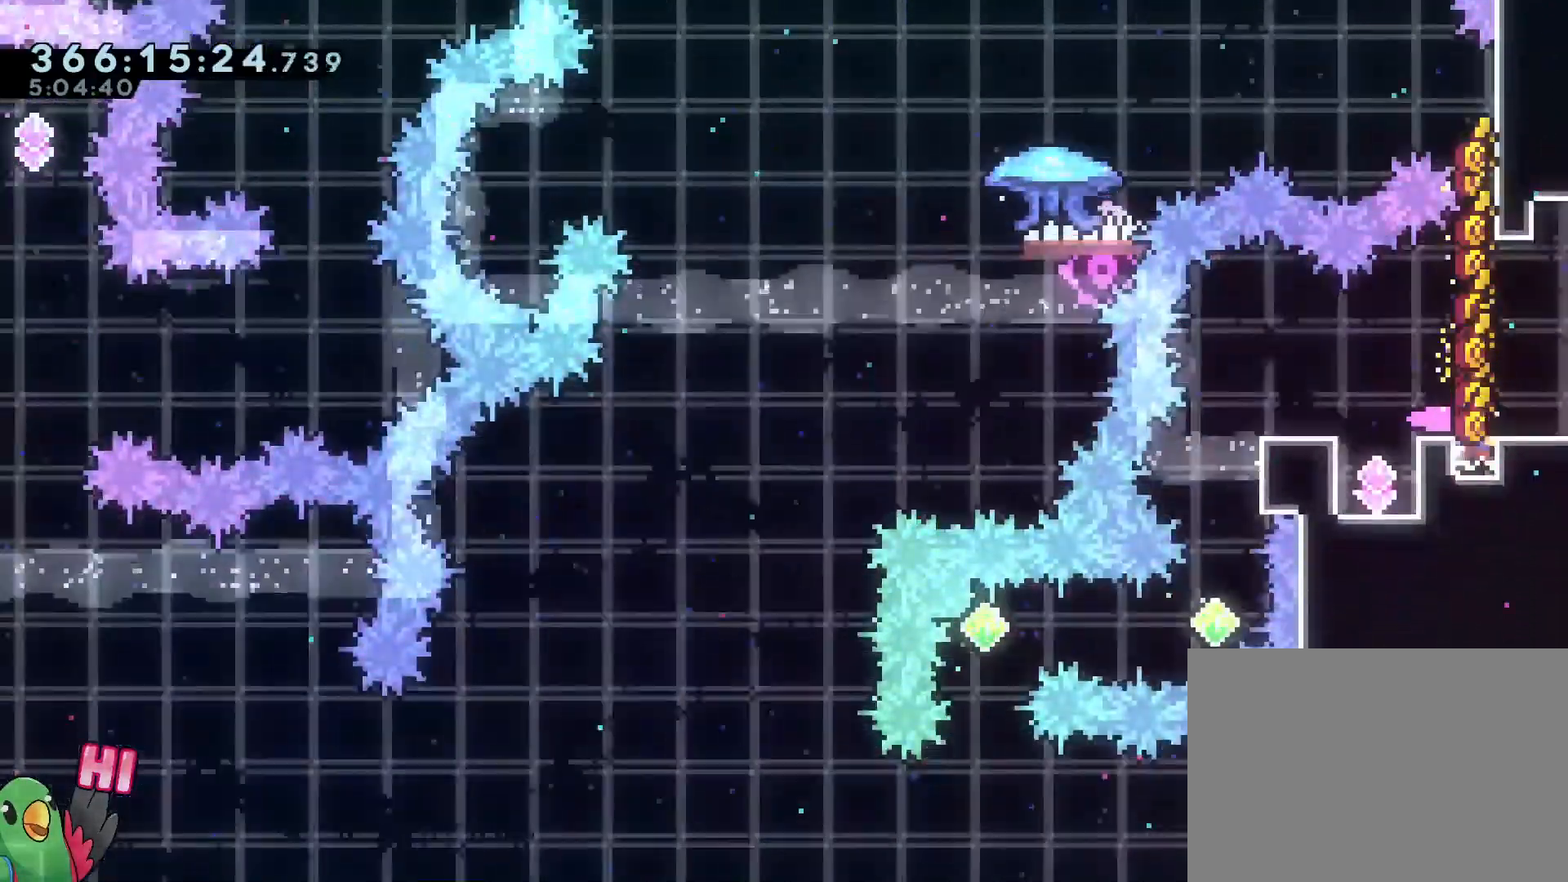
{"buttons": ["B", "R1"], "left_stick": "center", "right_stick": "center", "events": [[234, "B", "down"]]}